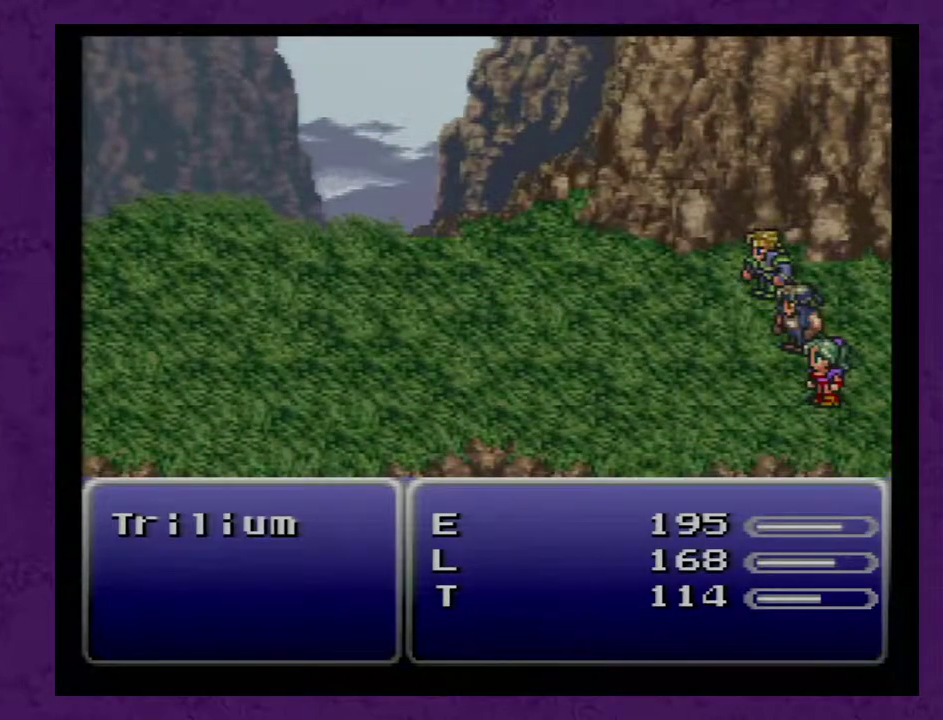
Gameplay with a controller (Nintendo layout); each line is a JSON object with the inputs held at the frame after it. "events" lists button and stick changes between this image and that frame as [ms after this image, input, new state], when the widget could be followed in between. Not read: L3 R3.
{"buttons": ["A"], "events": [[67, "A", "down"]]}
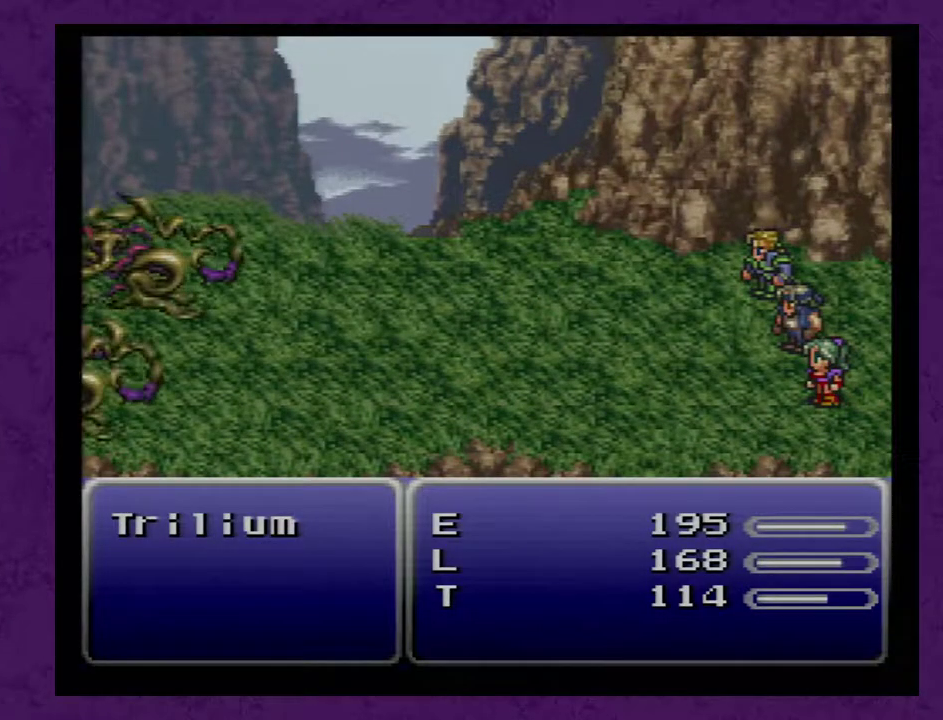
{"buttons": ["A"], "events": []}
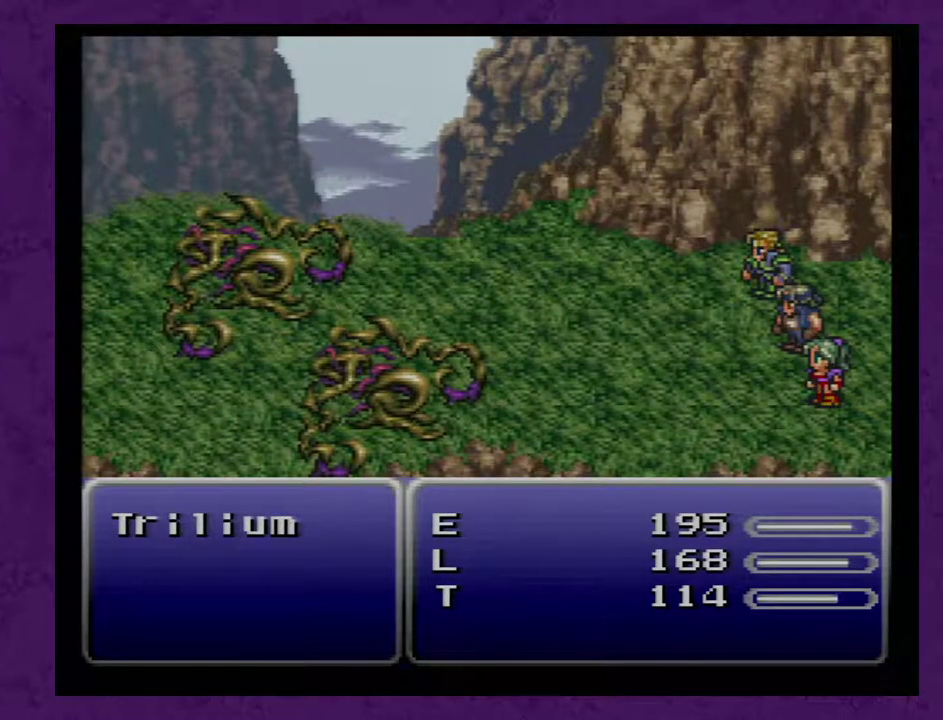
{"buttons": ["A"], "events": []}
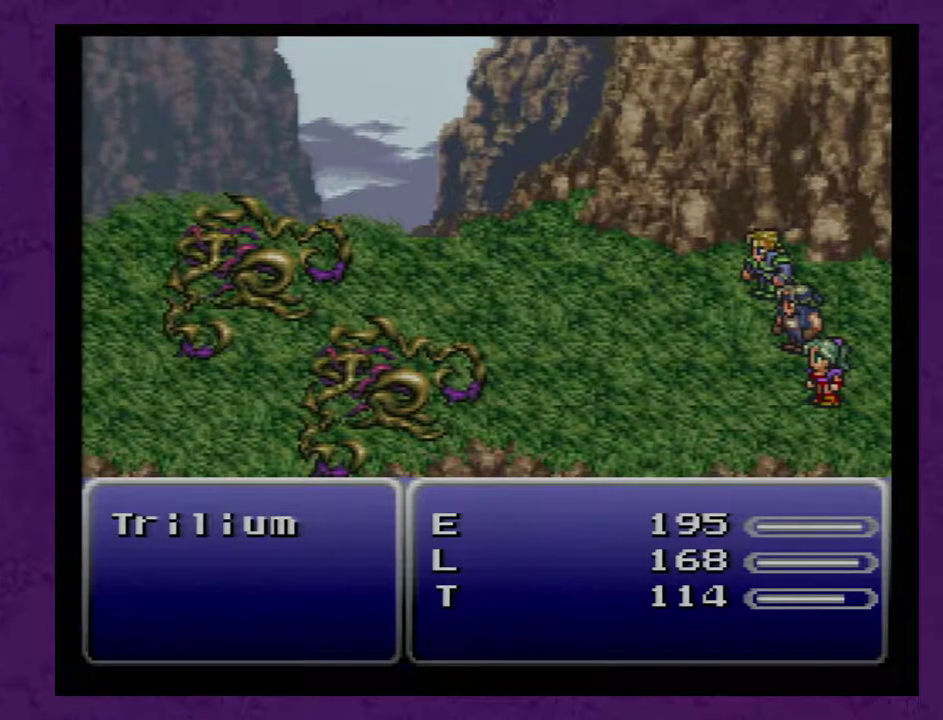
{"buttons": ["A"], "events": []}
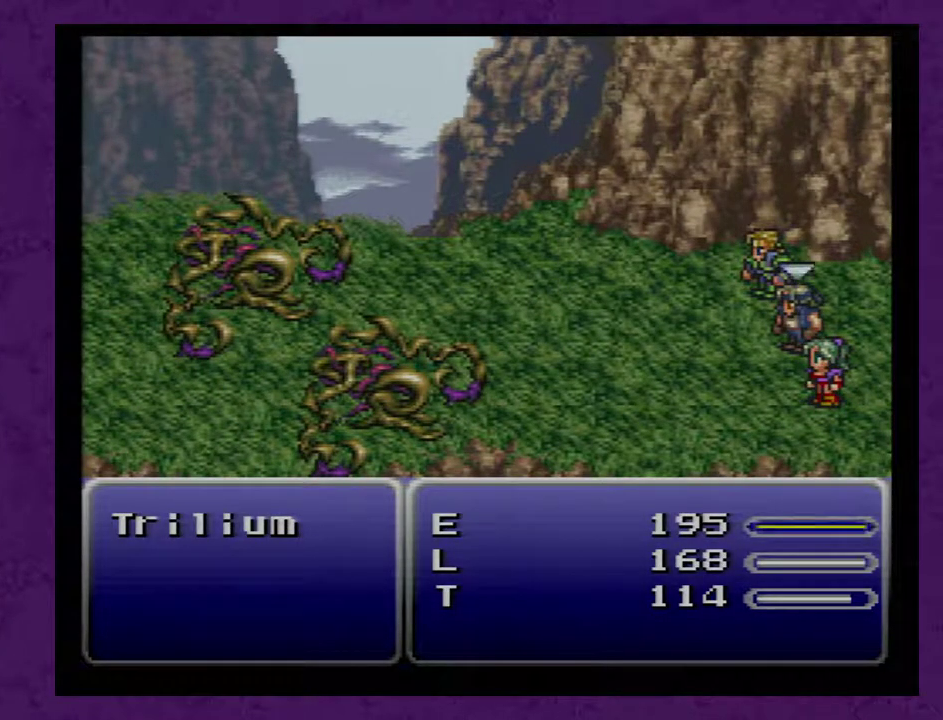
{"buttons": ["A"], "events": []}
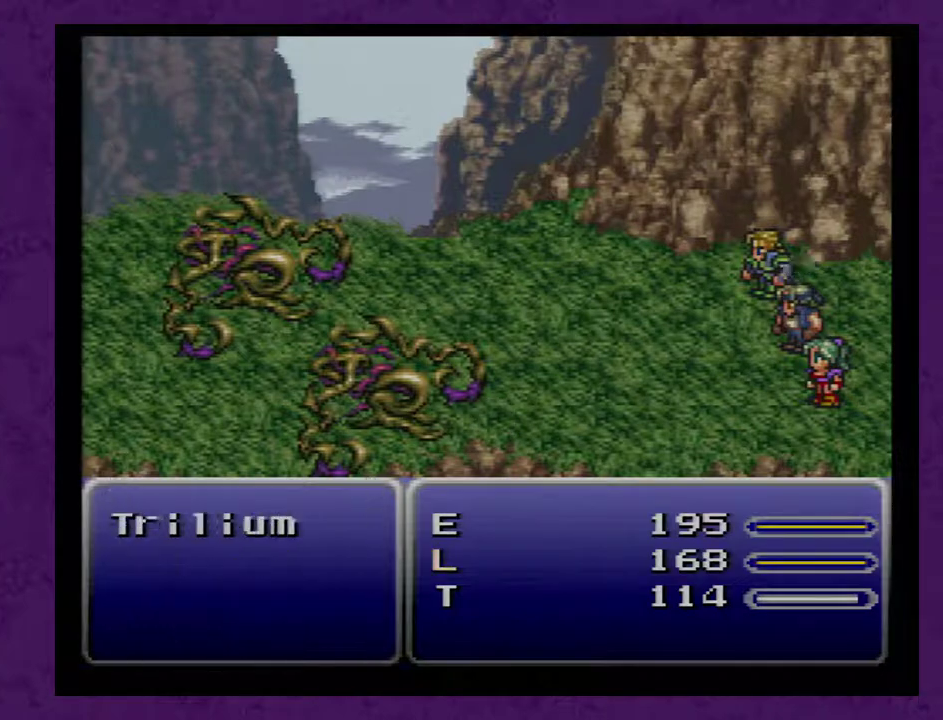
{"buttons": ["A"], "events": []}
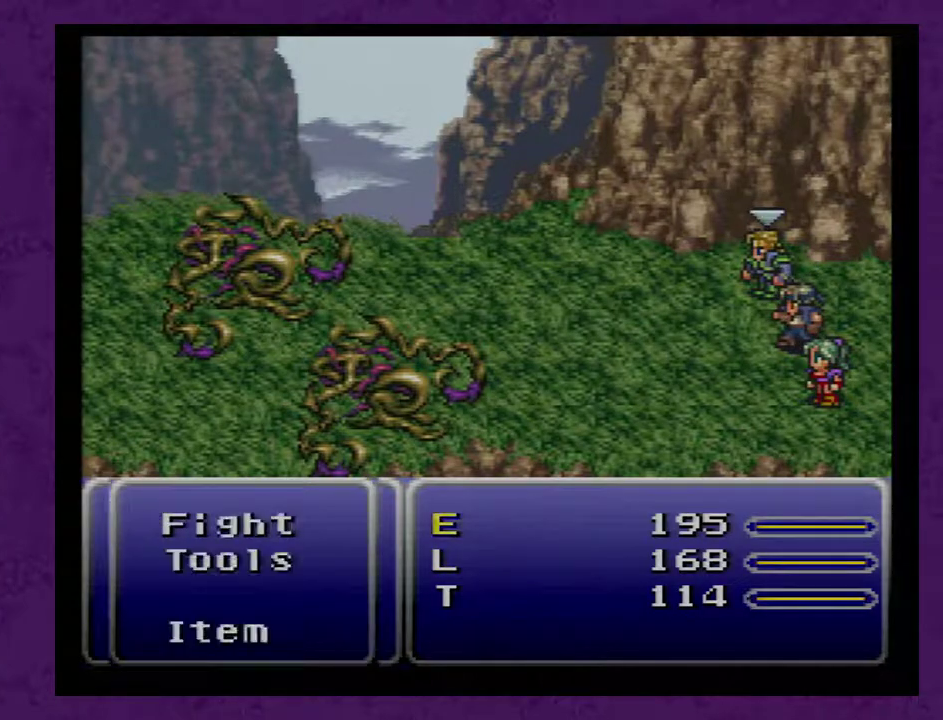
{"buttons": ["A"], "events": []}
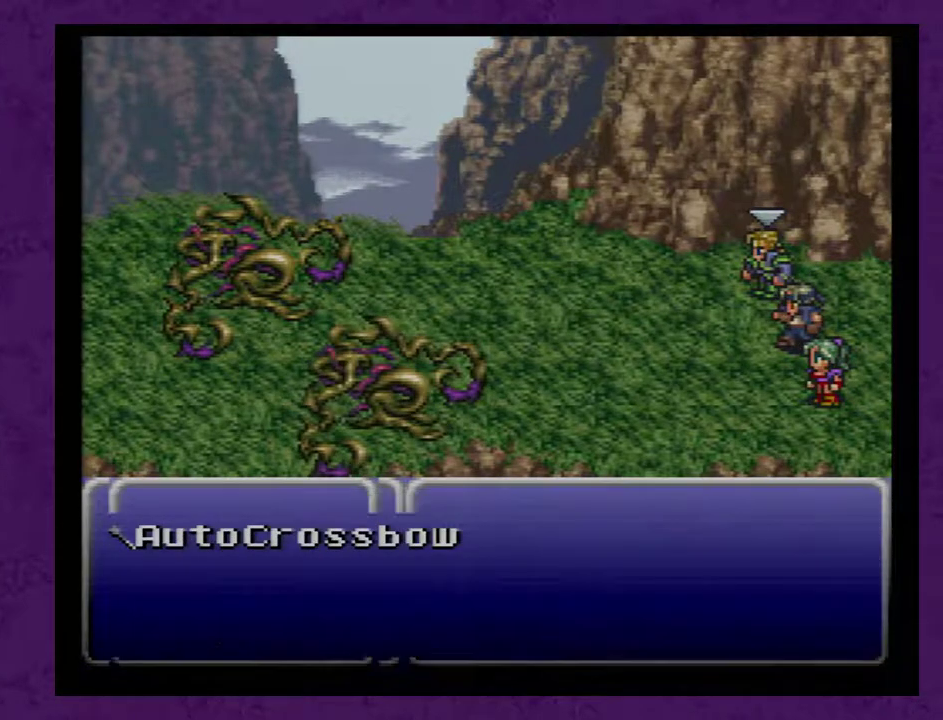
{"buttons": [], "events": [[467, "A", "up"]]}
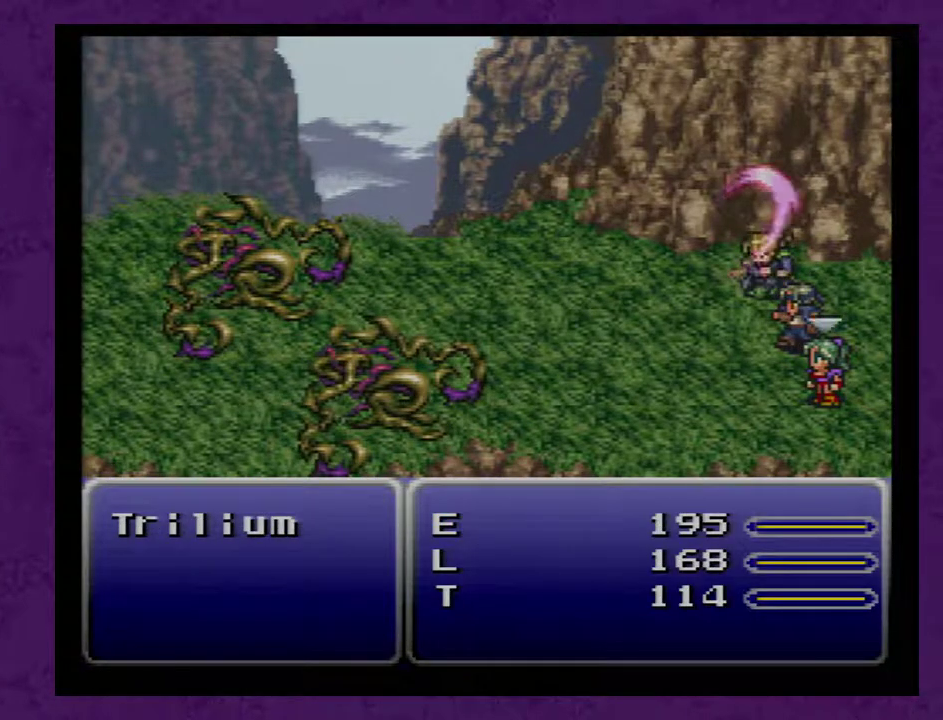
{"buttons": ["A"], "events": [[467, "A", "down"]]}
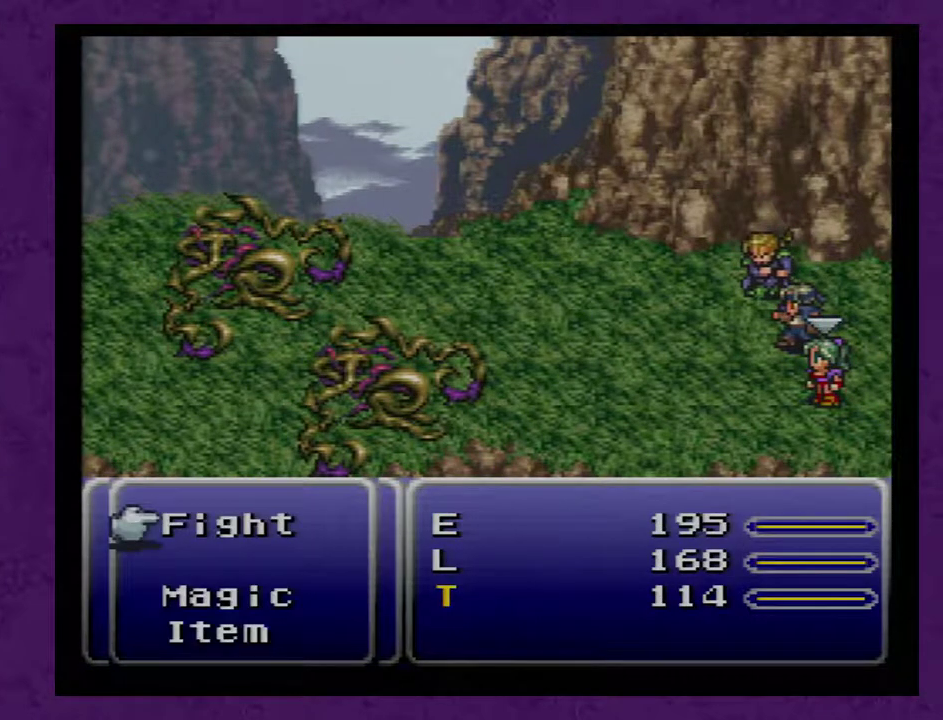
{"buttons": [], "events": [[100, "A", "up"], [250, "DPAD_UP", "down"], [317, "DPAD_UP", "up"], [350, "A", "down"], [433, "A", "up"]]}
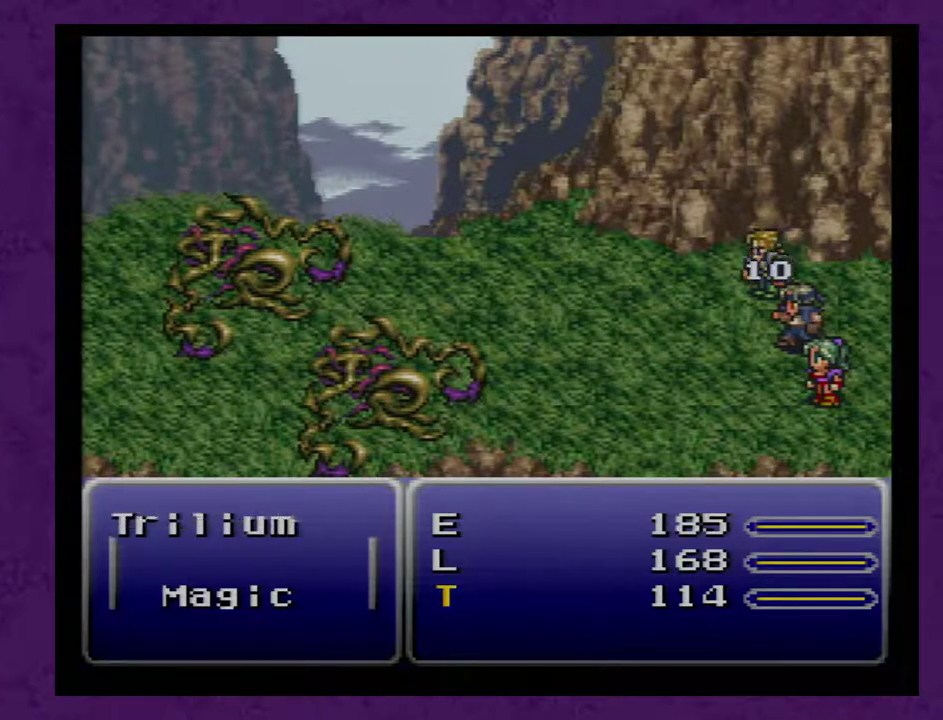
{"buttons": ["A"], "events": [[433, "A", "down"]]}
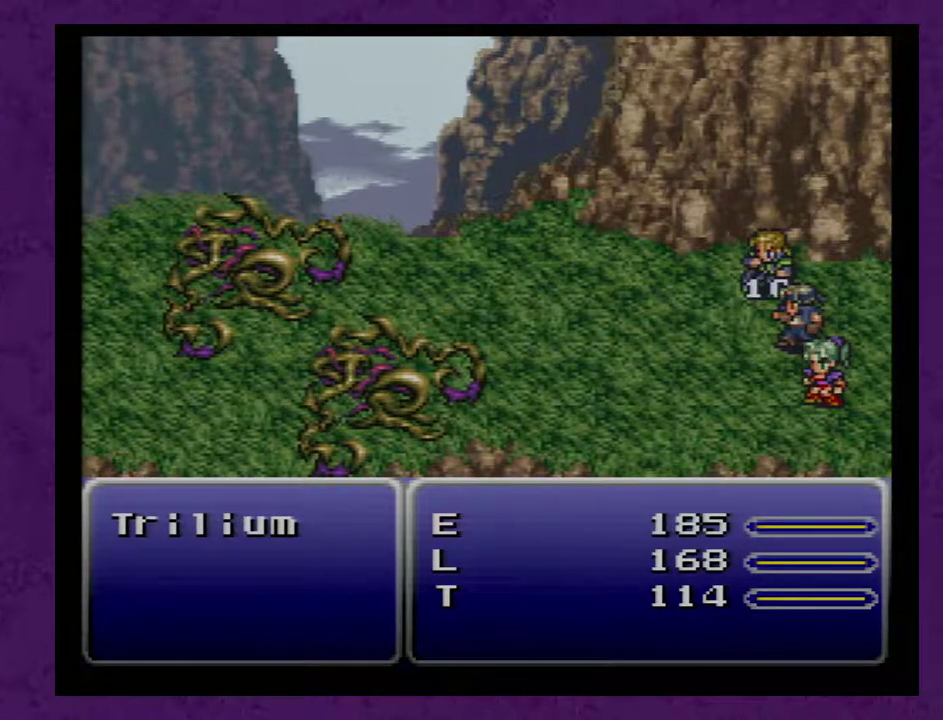
{"buttons": ["A"], "events": []}
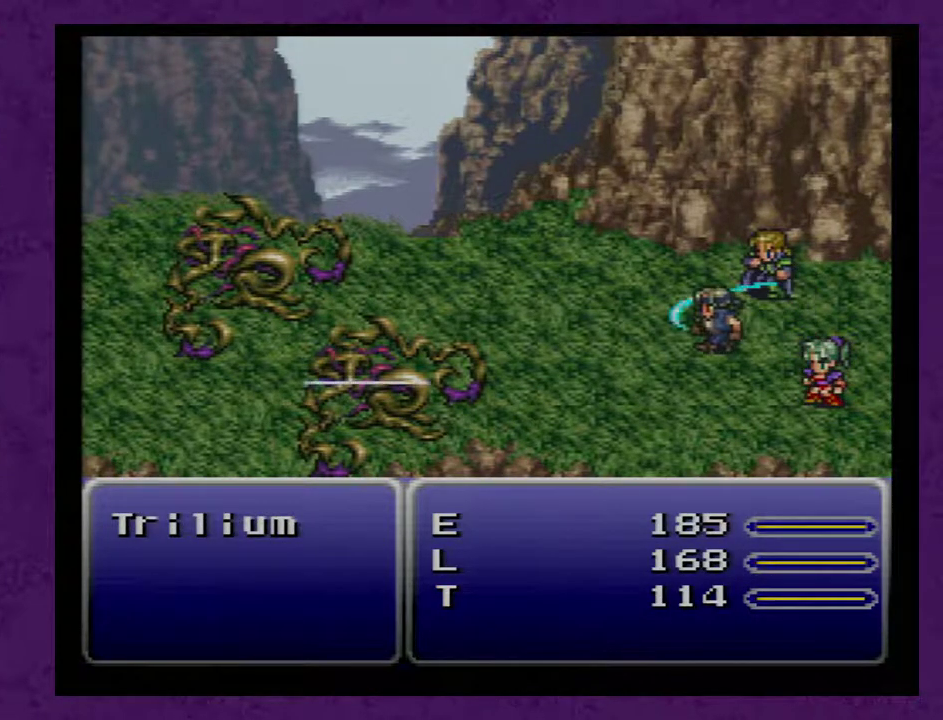
{"buttons": ["A"], "events": []}
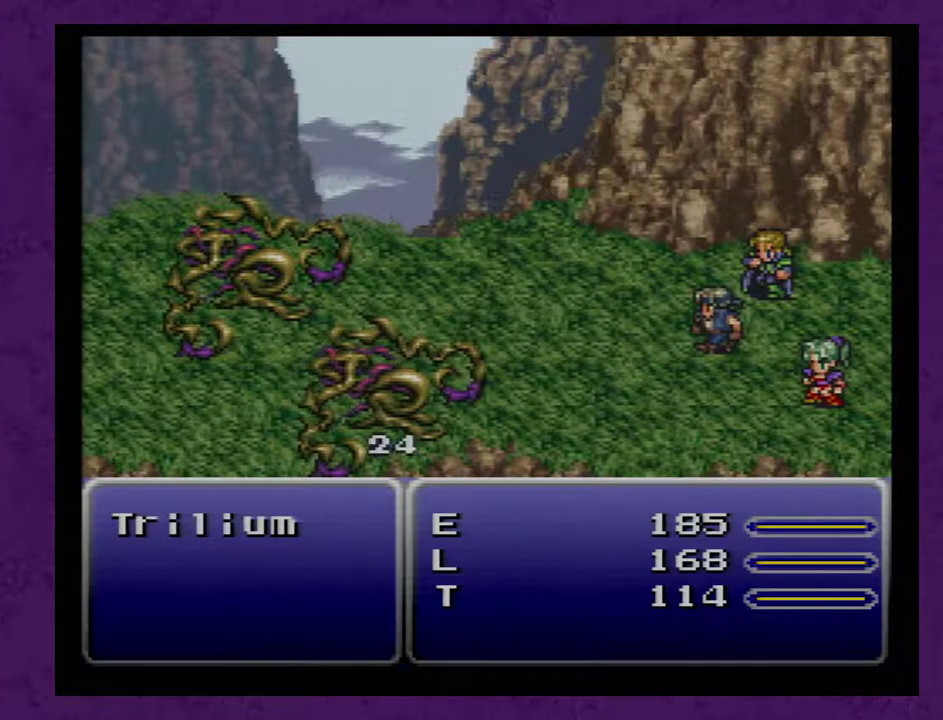
{"buttons": ["A"], "events": []}
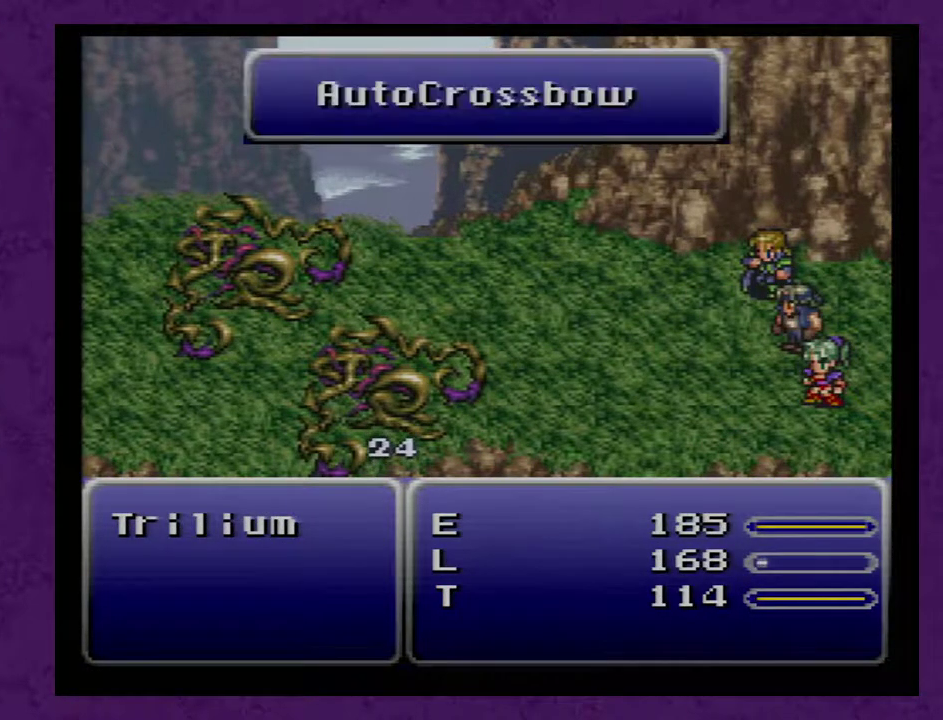
{"buttons": ["A"], "events": []}
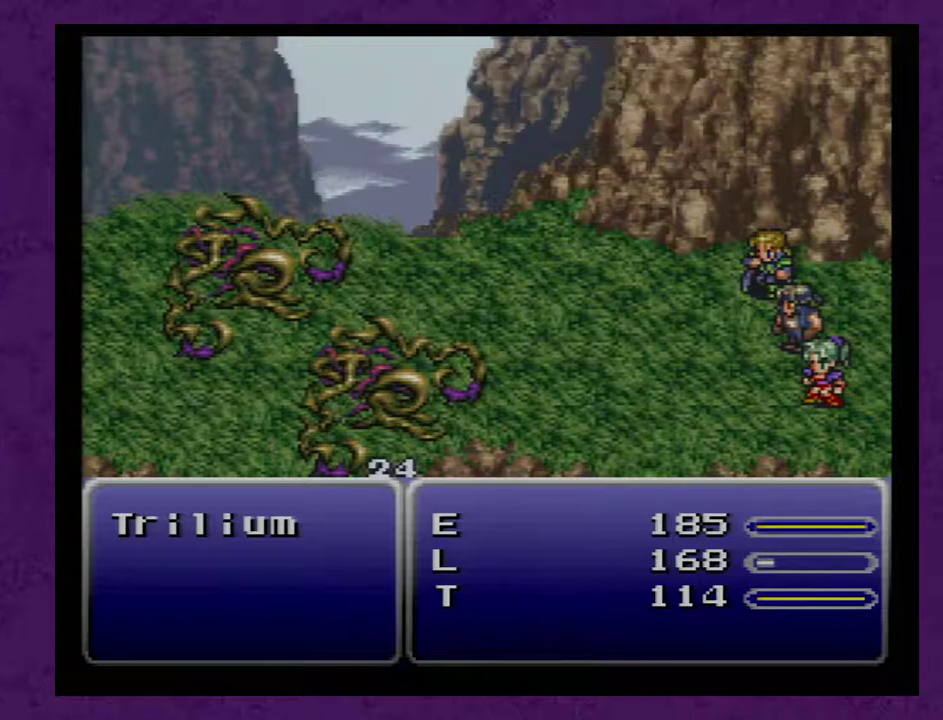
{"buttons": ["A"], "events": []}
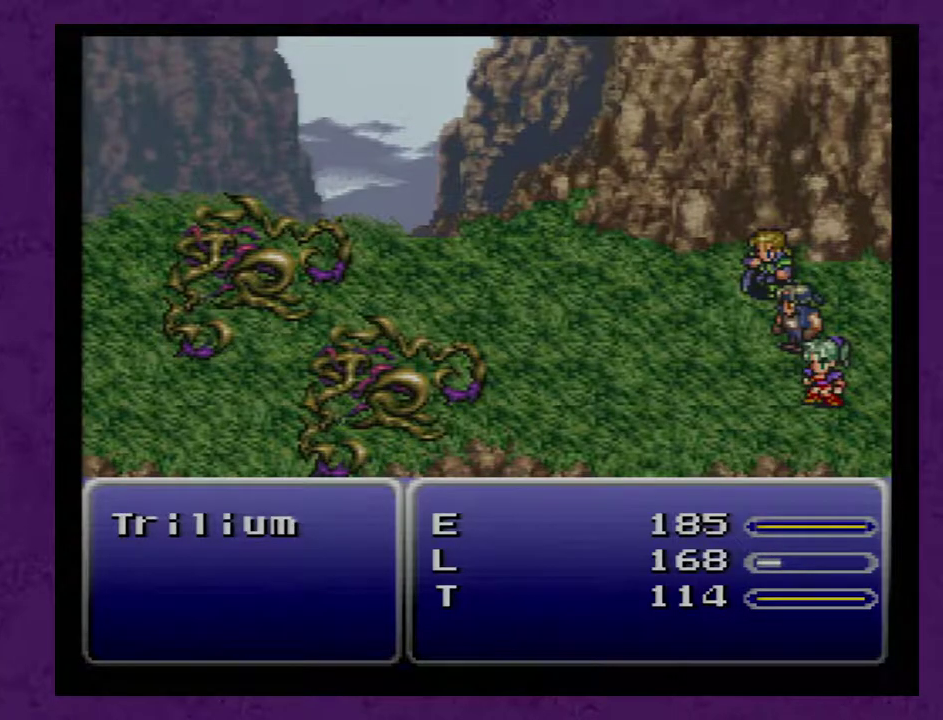
{"buttons": ["A"], "events": []}
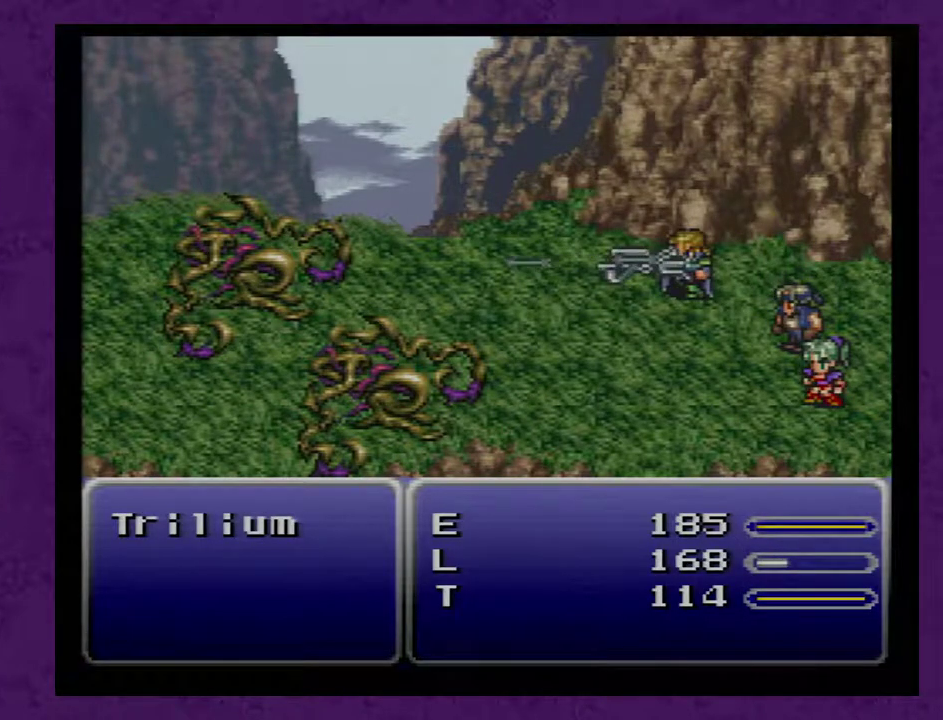
{"buttons": ["A"], "events": []}
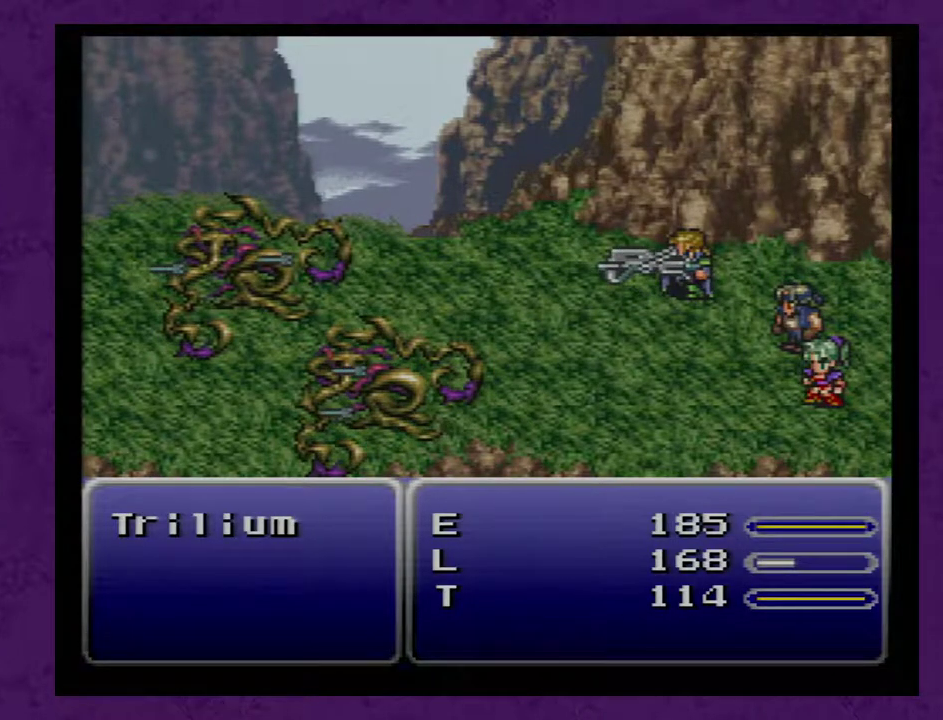
{"buttons": ["A"], "events": []}
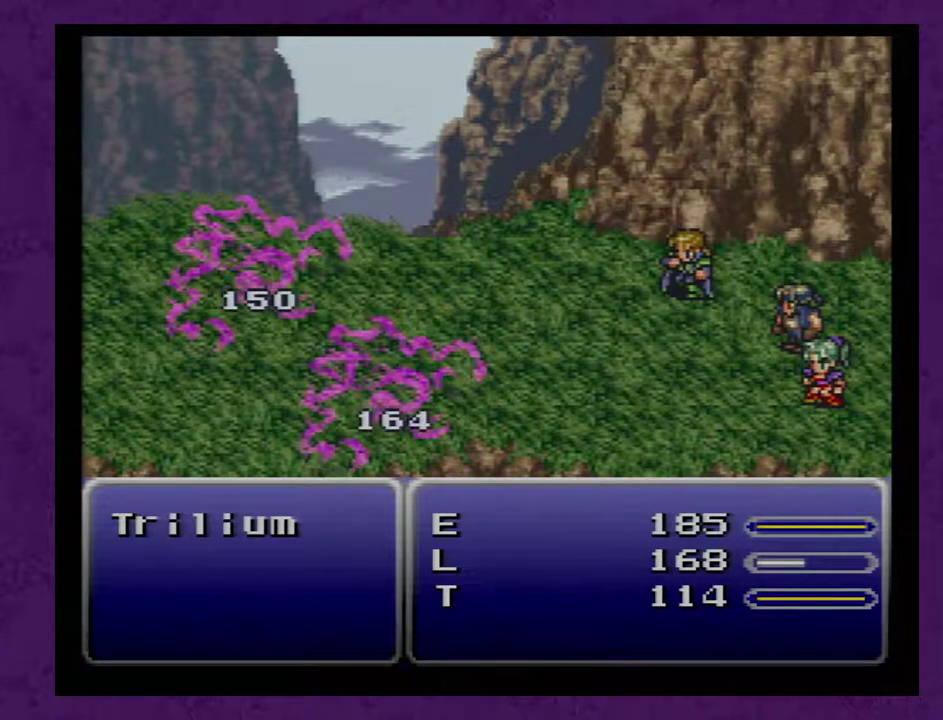
{"buttons": ["A"], "events": []}
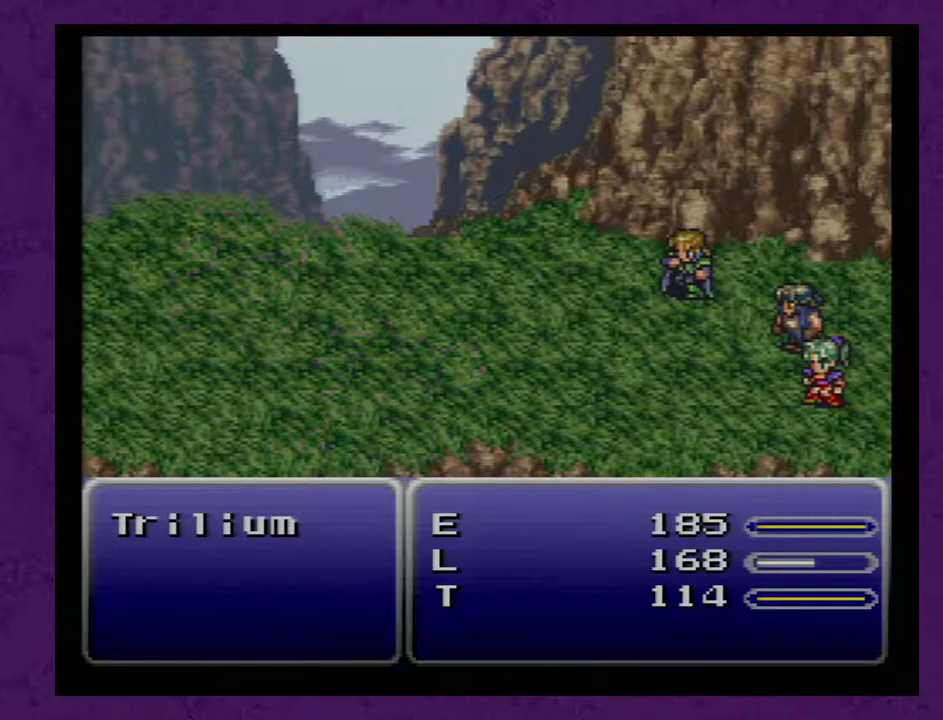
{"buttons": ["A"], "events": []}
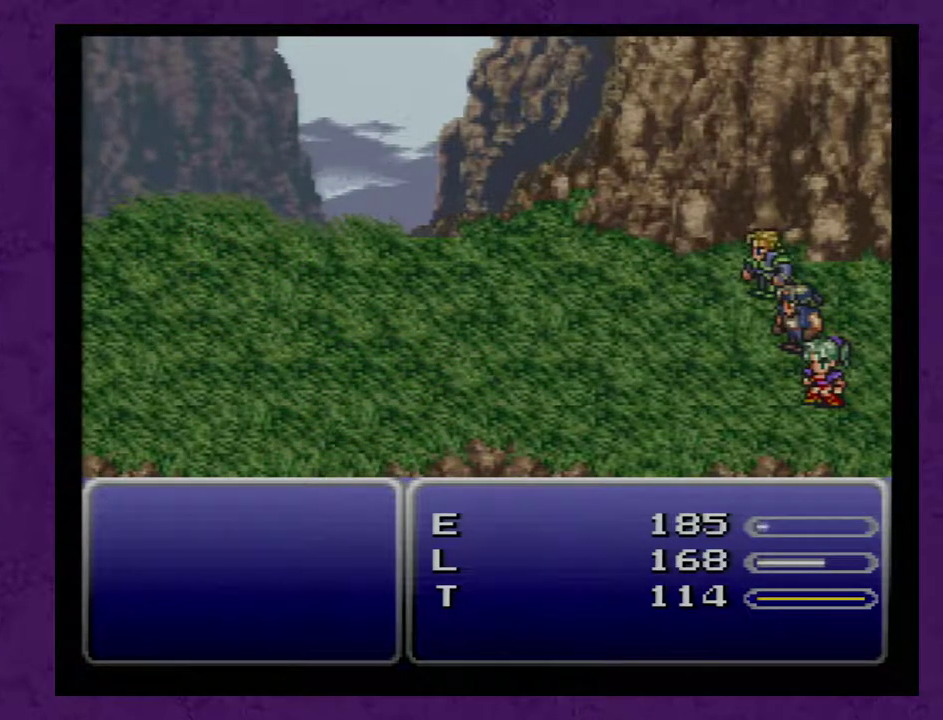
{"buttons": ["A"], "events": []}
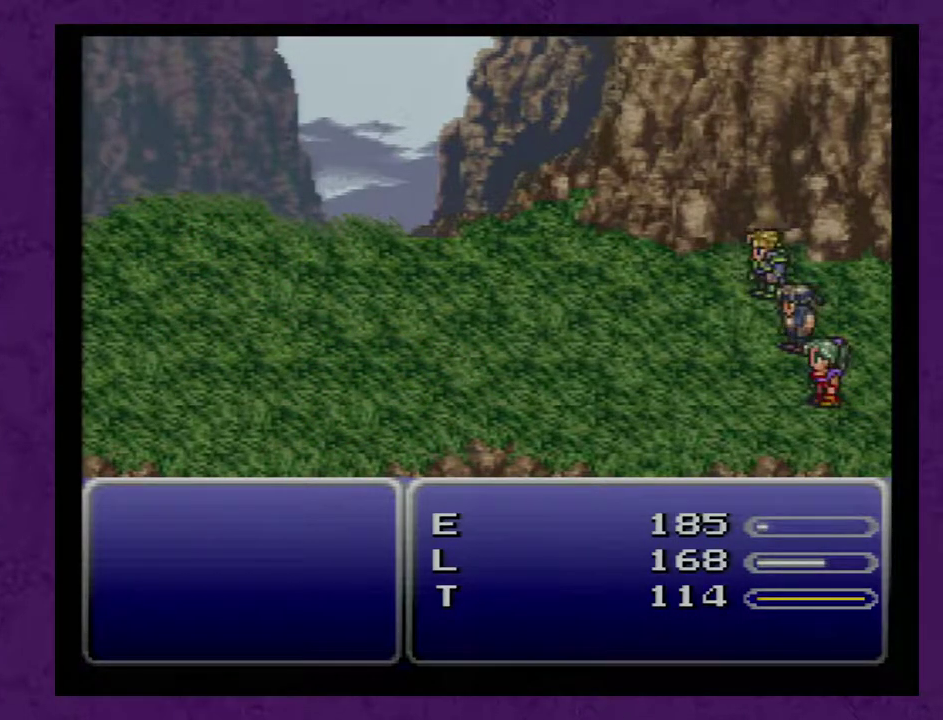
{"buttons": ["A"], "events": []}
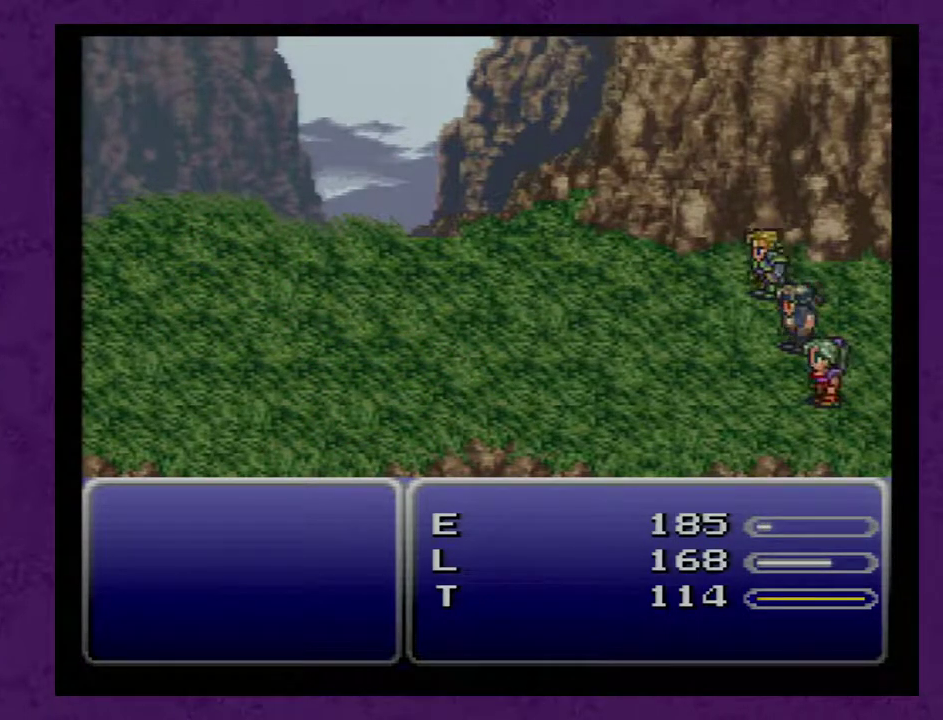
{"buttons": ["A"], "events": []}
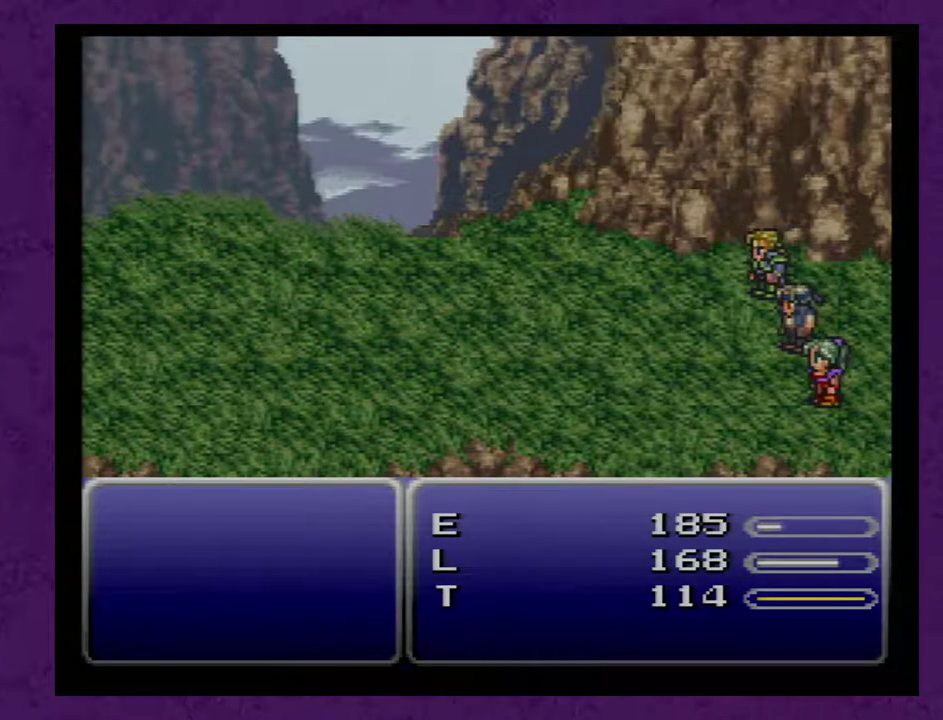
{"buttons": ["A"], "events": []}
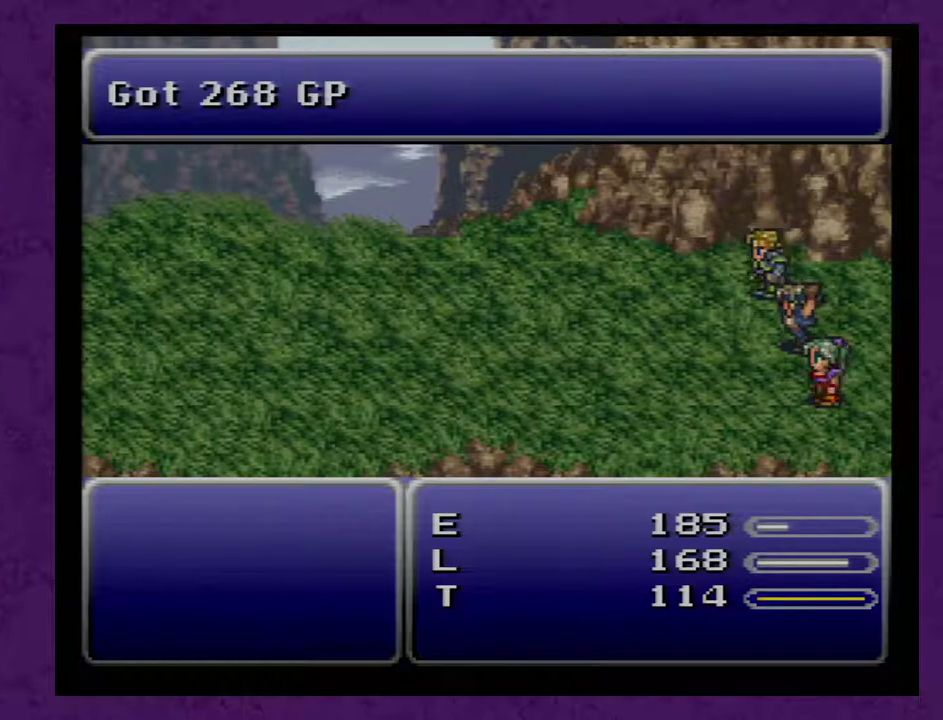
{"buttons": ["A"], "events": []}
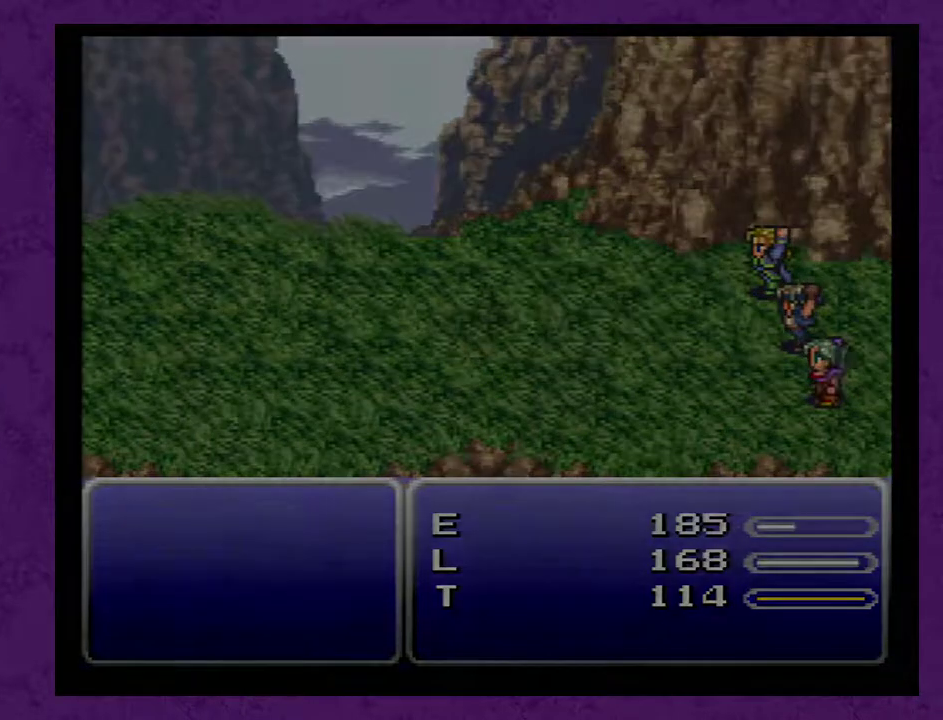
{"buttons": ["A"], "events": []}
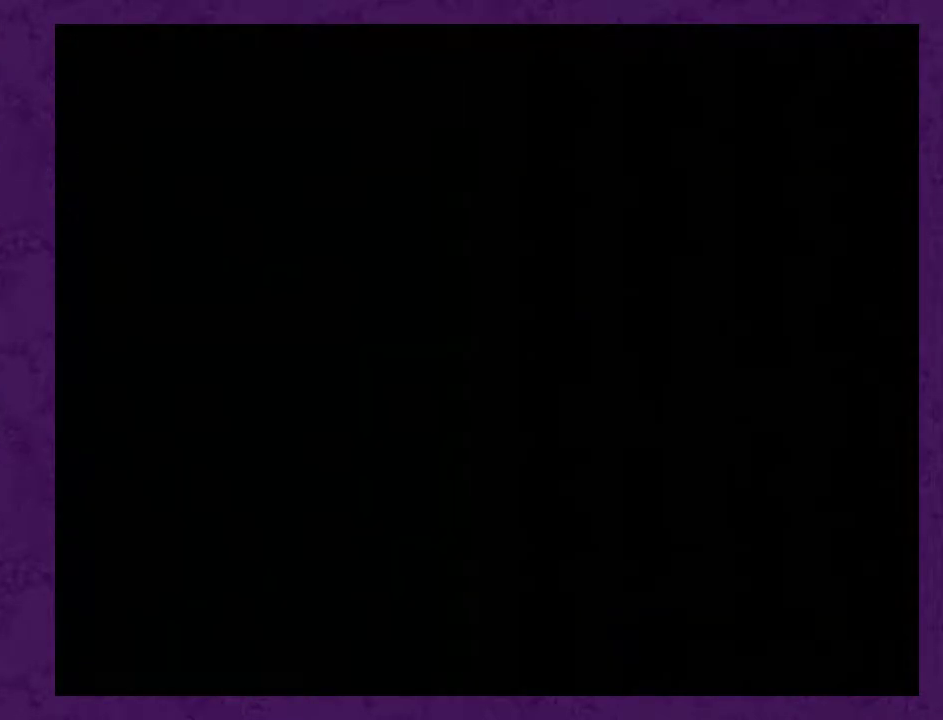
{"buttons": ["DPAD_LEFT"], "events": [[500, "A", "up"], [500, "DPAD_LEFT", "down"]]}
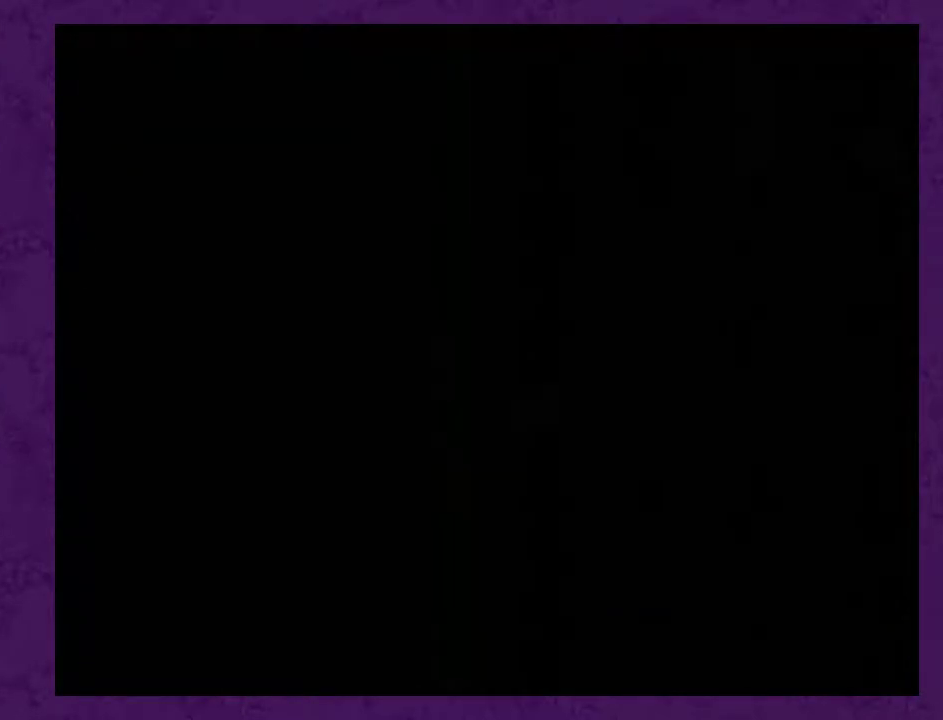
{"buttons": ["DPAD_LEFT"], "events": []}